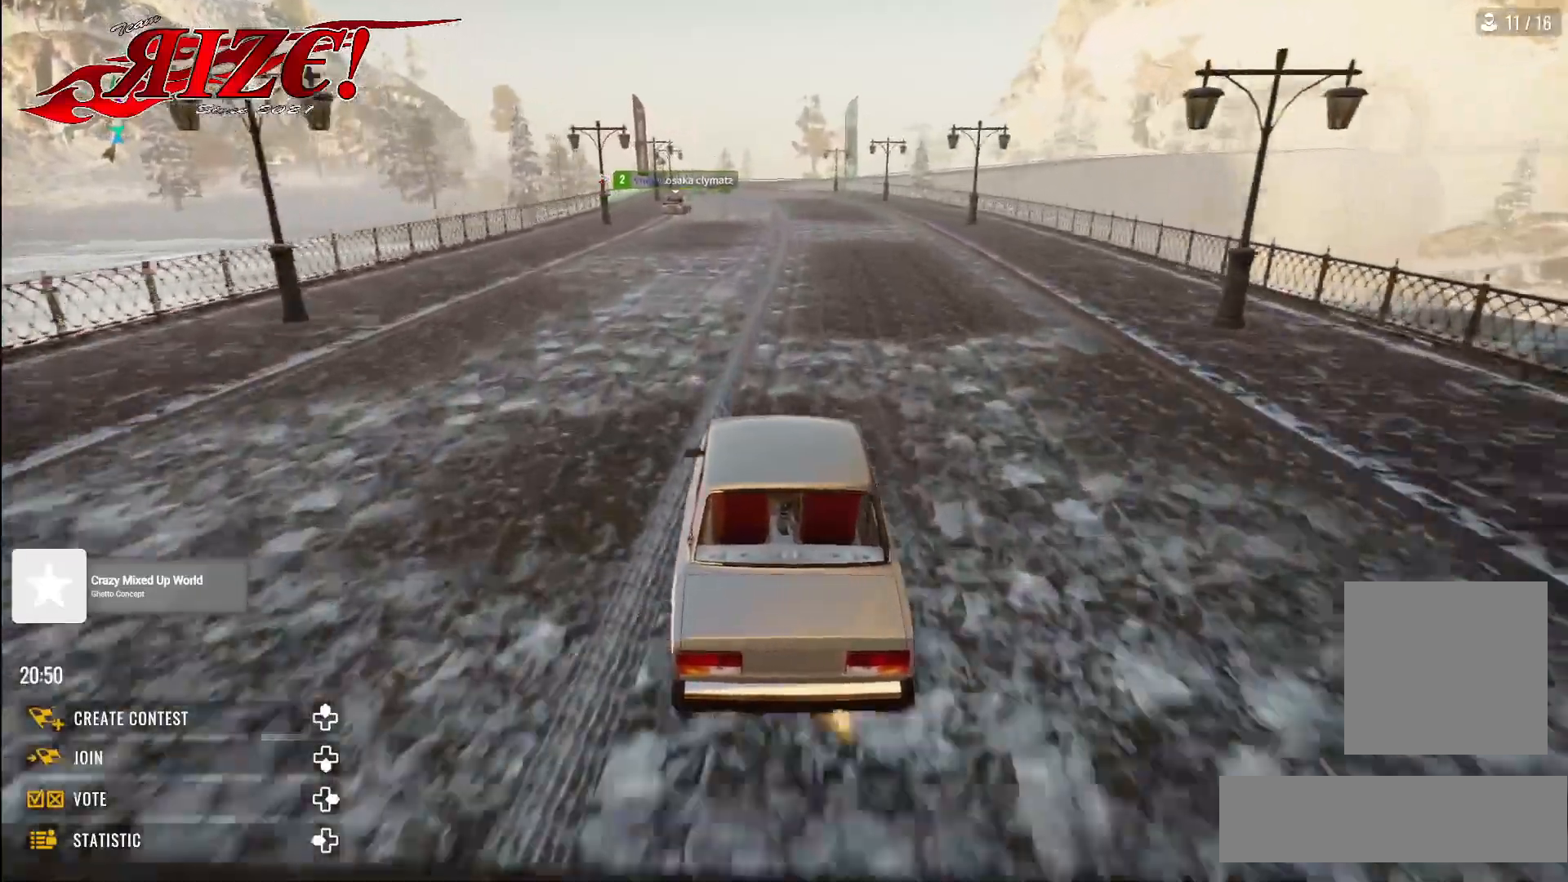
Gameplay with a controller (Xbox layout); each line is a JSON object with the inputs held at the frame after it. "events" lists button and stick changes between this image and that frame as [ms after this image, input, new state], when the widget could be followed in between.
{"buttons": ["R2"], "left_stick": "up-left", "right_stick": "center", "events": [[283, "left_stick", "up-left"]]}
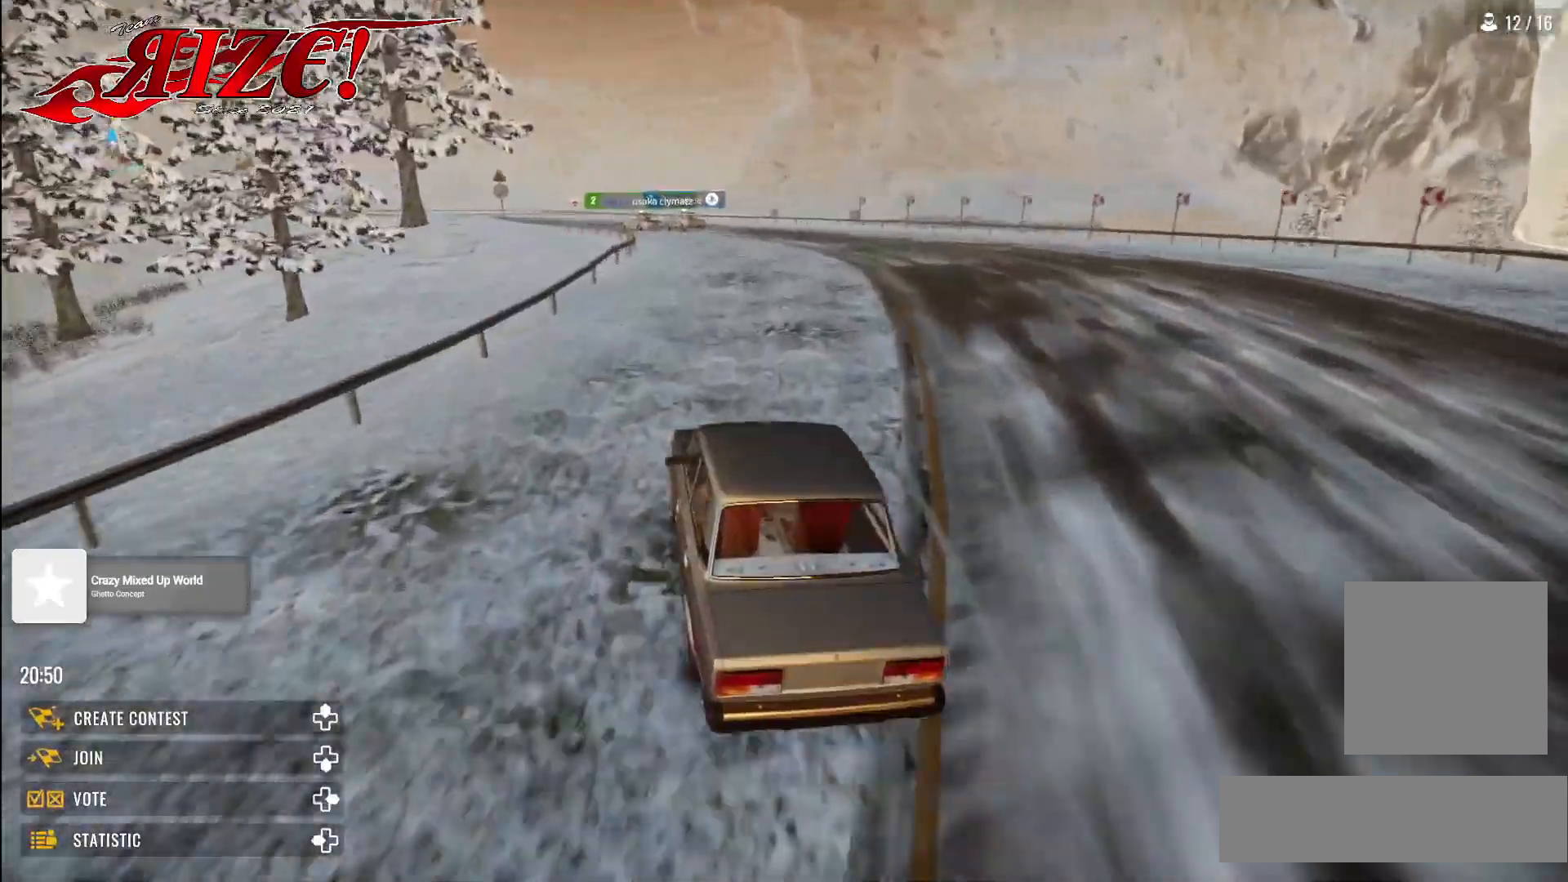
{"buttons": [], "left_stick": "up-left", "right_stick": "center", "events": [[300, "L1", "down"], [383, "L1", "up"], [500, "R2", "up"]]}
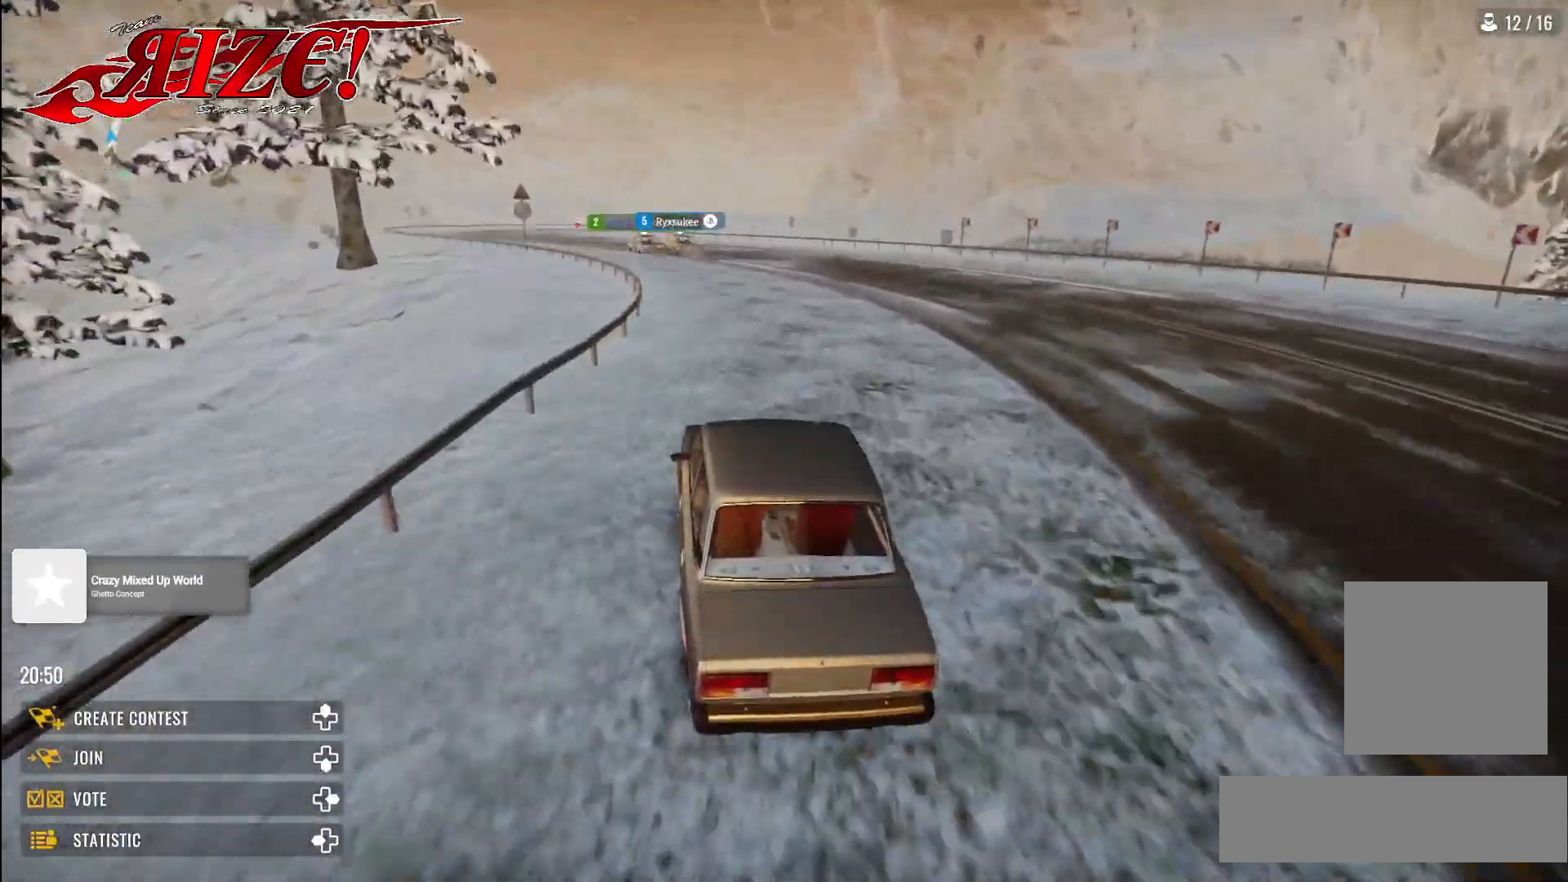
{"buttons": ["R2"], "left_stick": "up-left", "right_stick": "center", "events": [[417, "R2", "down"]]}
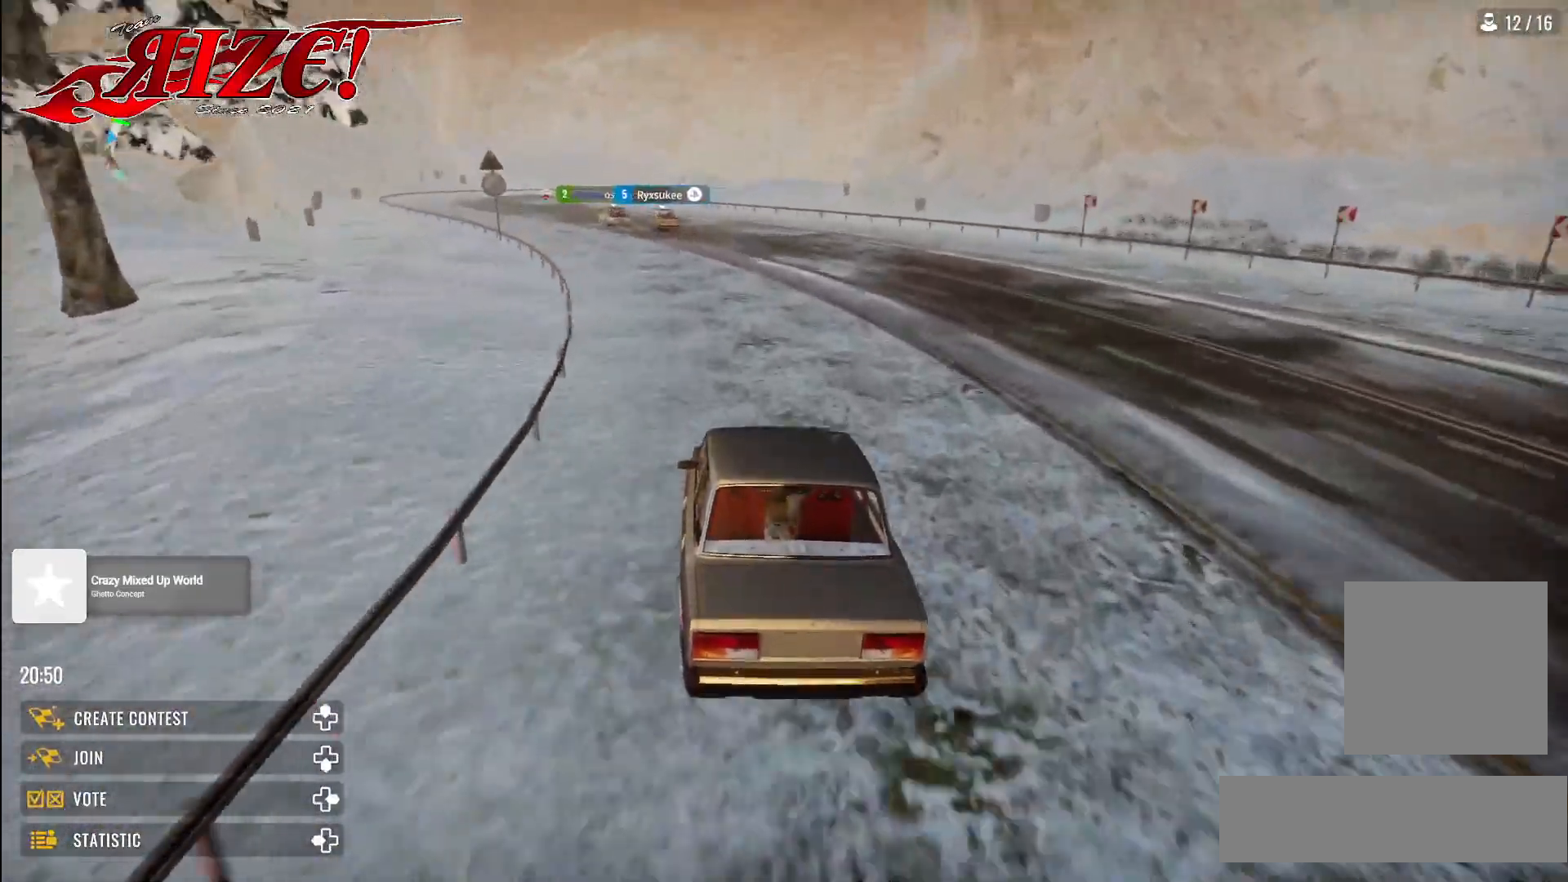
{"buttons": ["R2"], "left_stick": "up-left", "right_stick": "center", "events": [[17, "R2", "up"], [117, "R2", "down"], [267, "R2", "up"], [383, "R2", "down"]]}
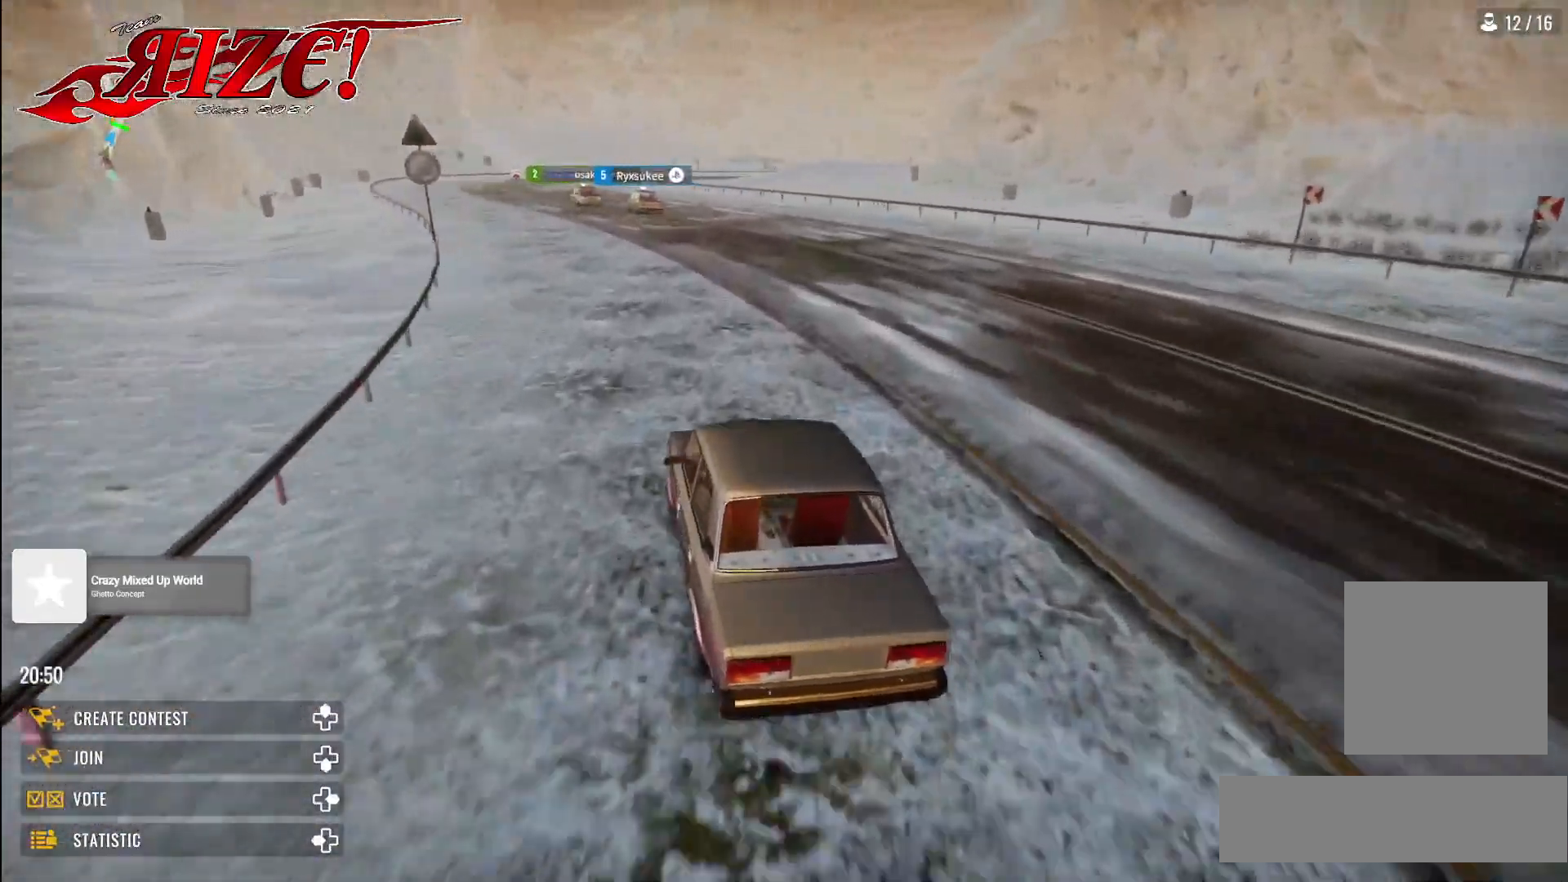
{"buttons": ["R2"], "left_stick": "up-left", "right_stick": "center", "events": [[33, "R2", "up"], [117, "R2", "down"]]}
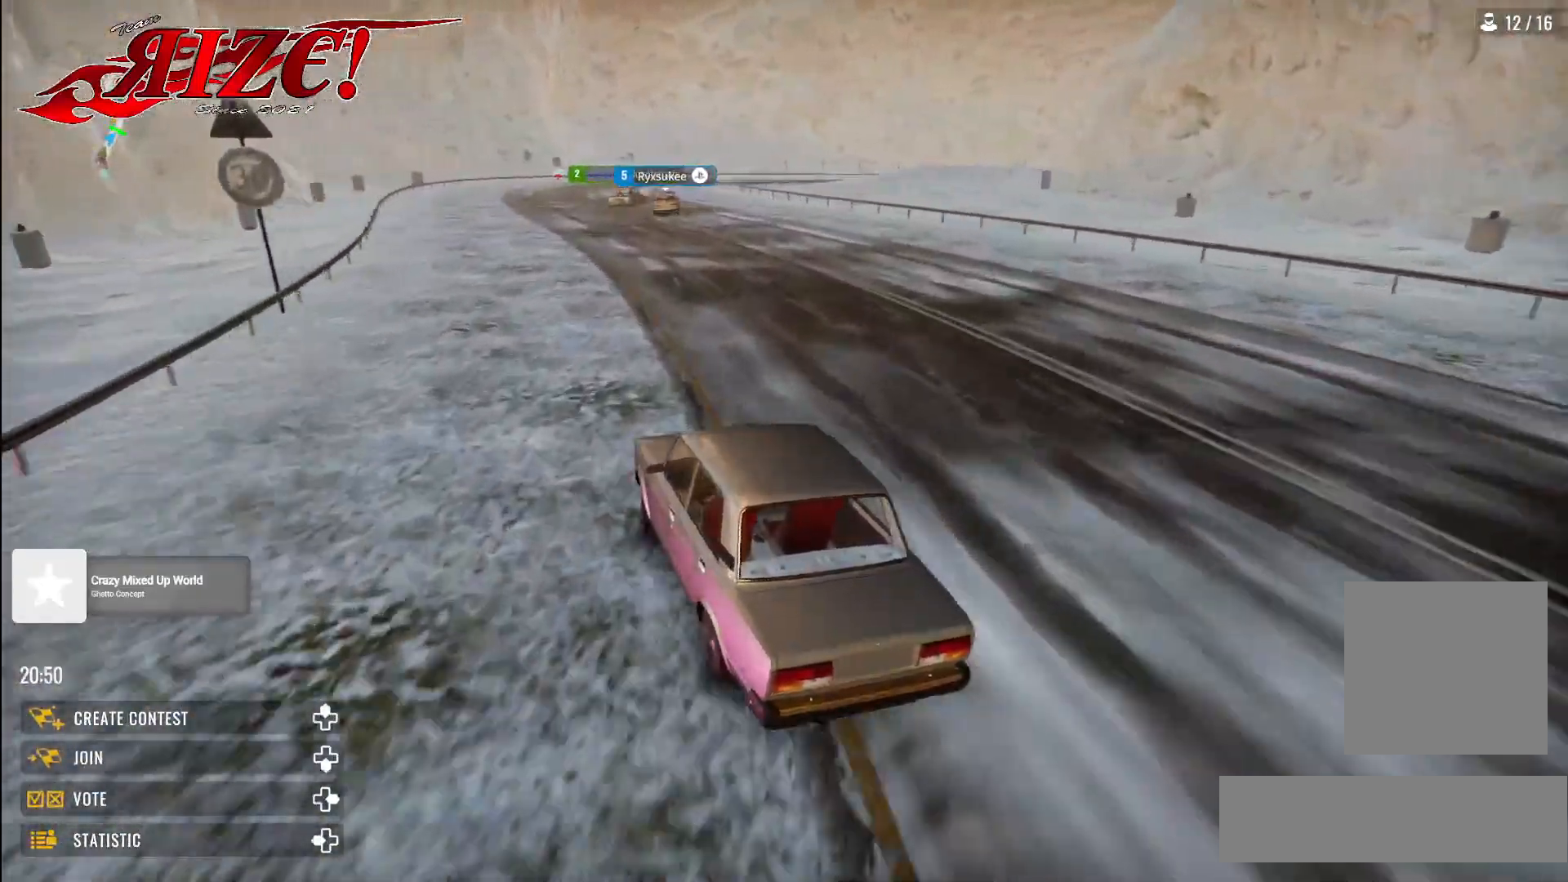
{"buttons": ["R2"], "left_stick": "up-left", "right_stick": "center", "events": [[67, "R2", "up"], [183, "R2", "down"]]}
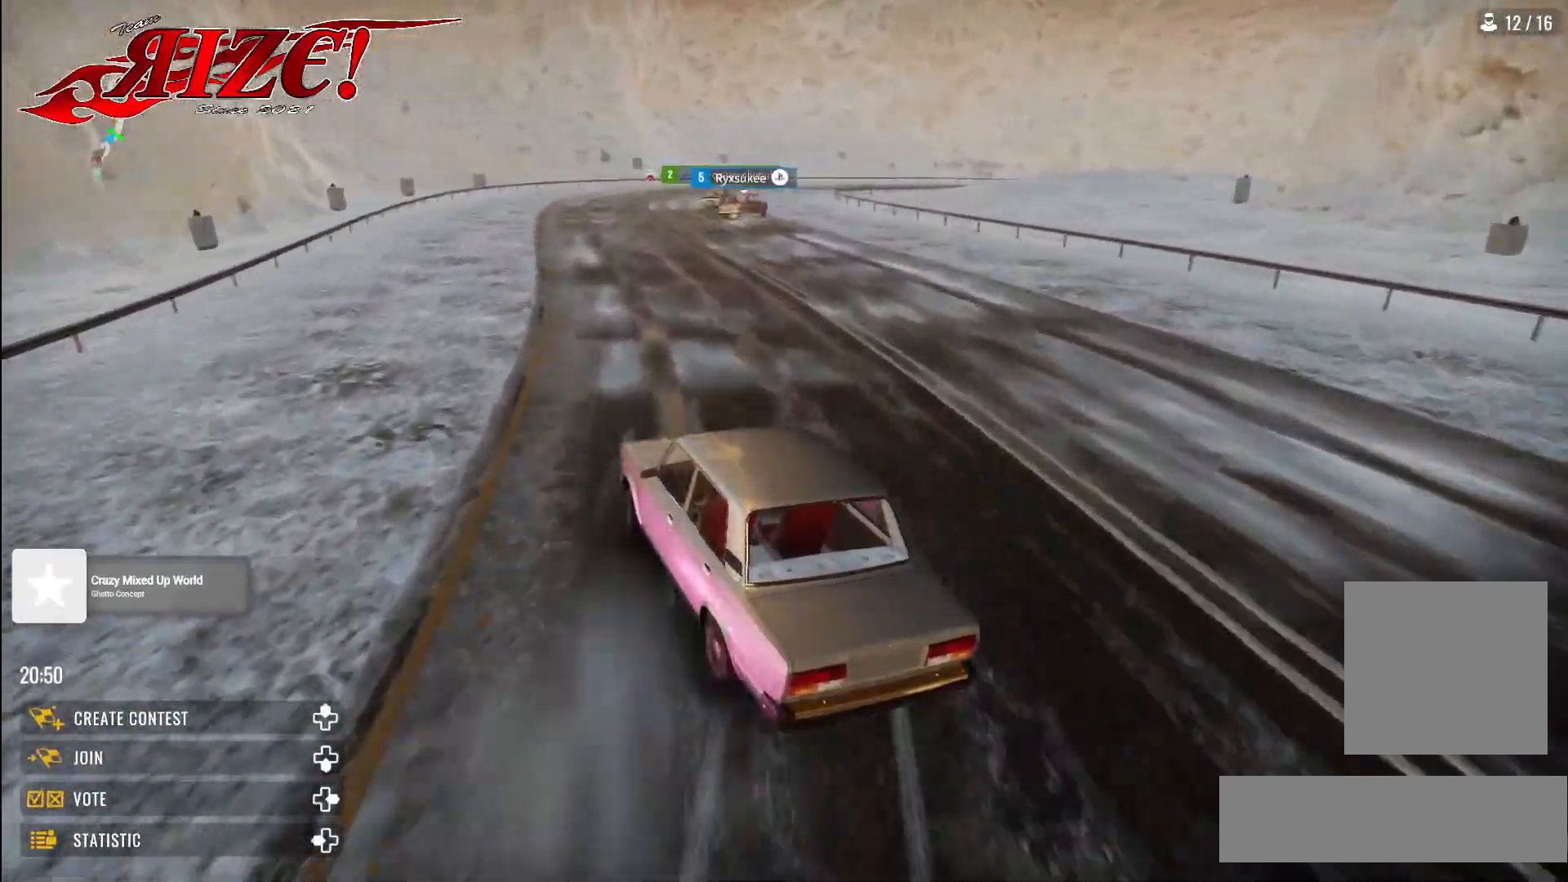
{"buttons": ["R2"], "left_stick": "up", "right_stick": "center", "events": [[267, "L1", "down"], [333, "left_stick", "up"], [350, "L1", "up"]]}
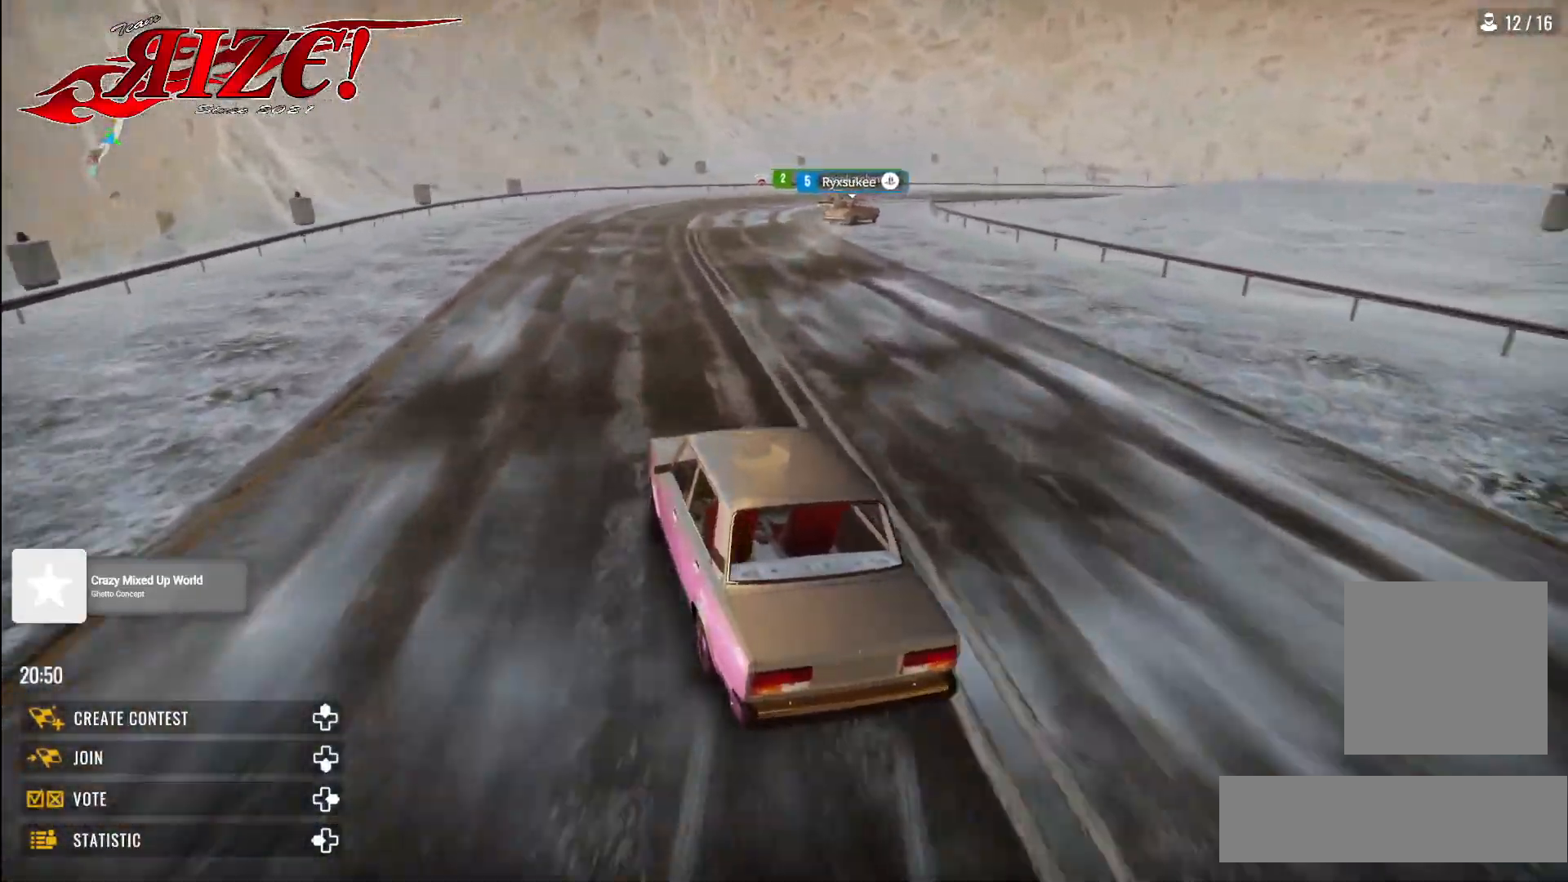
{"buttons": ["L2"], "left_stick": "up-right", "right_stick": "center", "events": [[117, "left_stick", "up-right"], [133, "L2", "down"], [183, "R2", "up"]]}
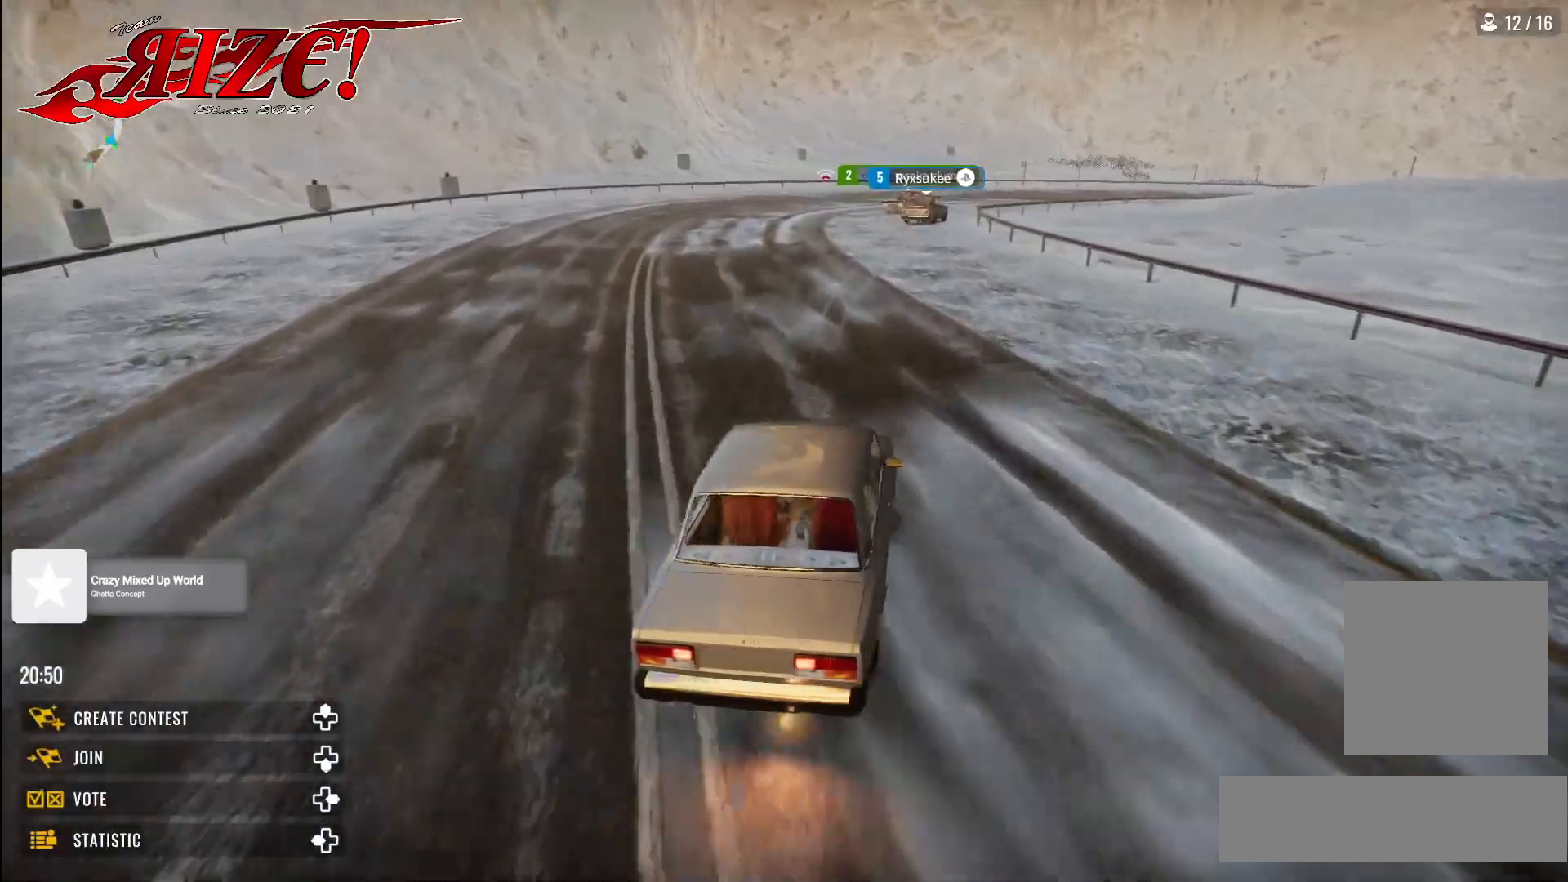
{"buttons": ["R2"], "left_stick": "up-right", "right_stick": "center", "events": [[167, "R2", "down"], [183, "L2", "up"], [300, "left_stick", "up"], [433, "left_stick", "up-right"]]}
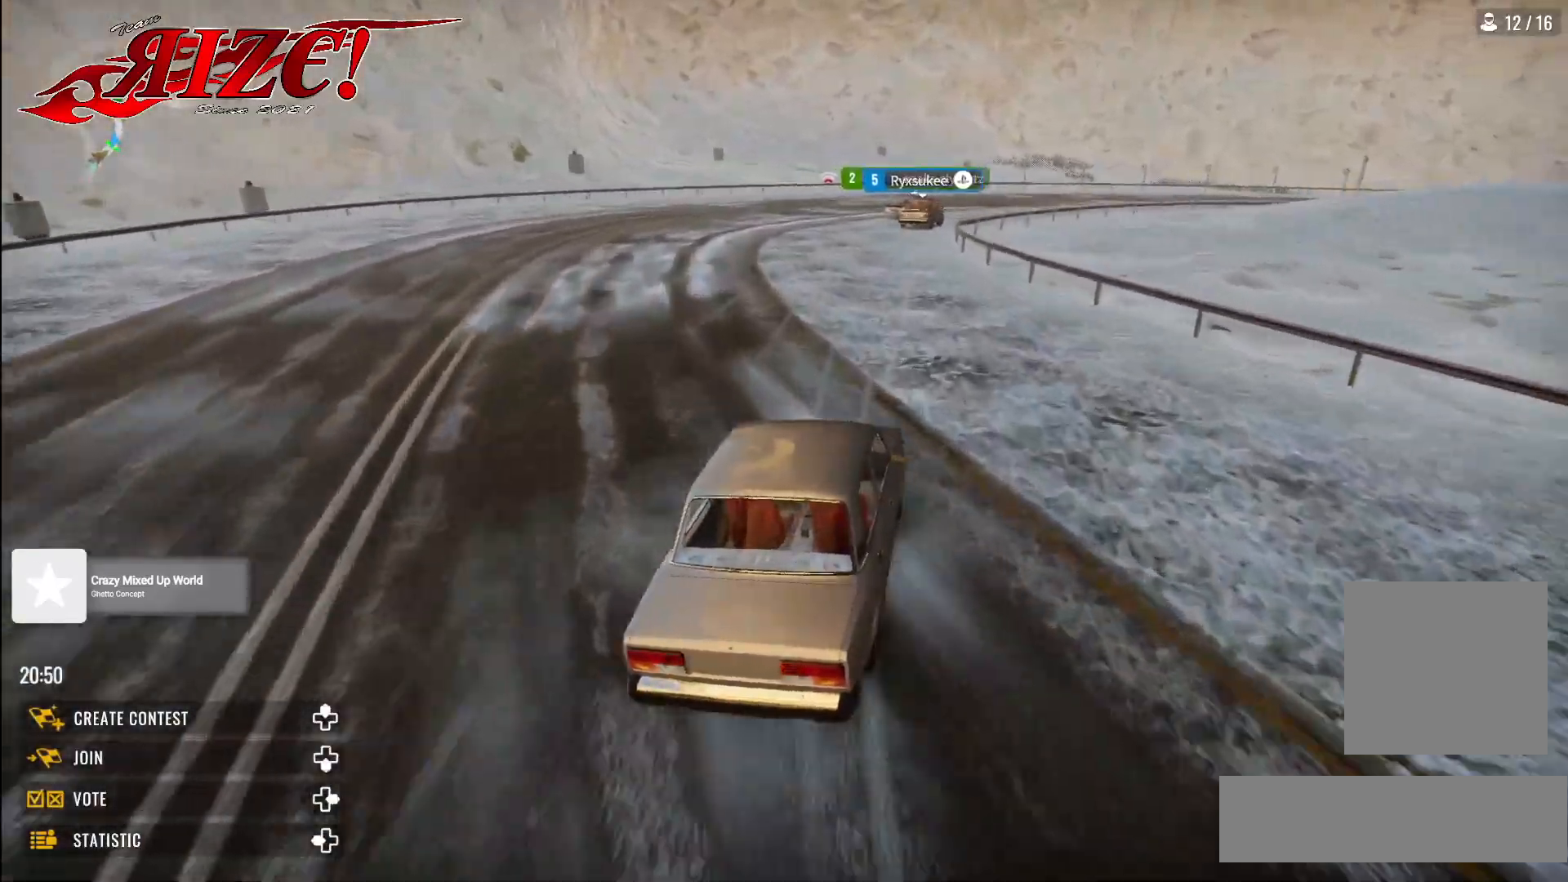
{"buttons": [], "left_stick": "up-right", "right_stick": "center", "events": [[467, "R2", "up"]]}
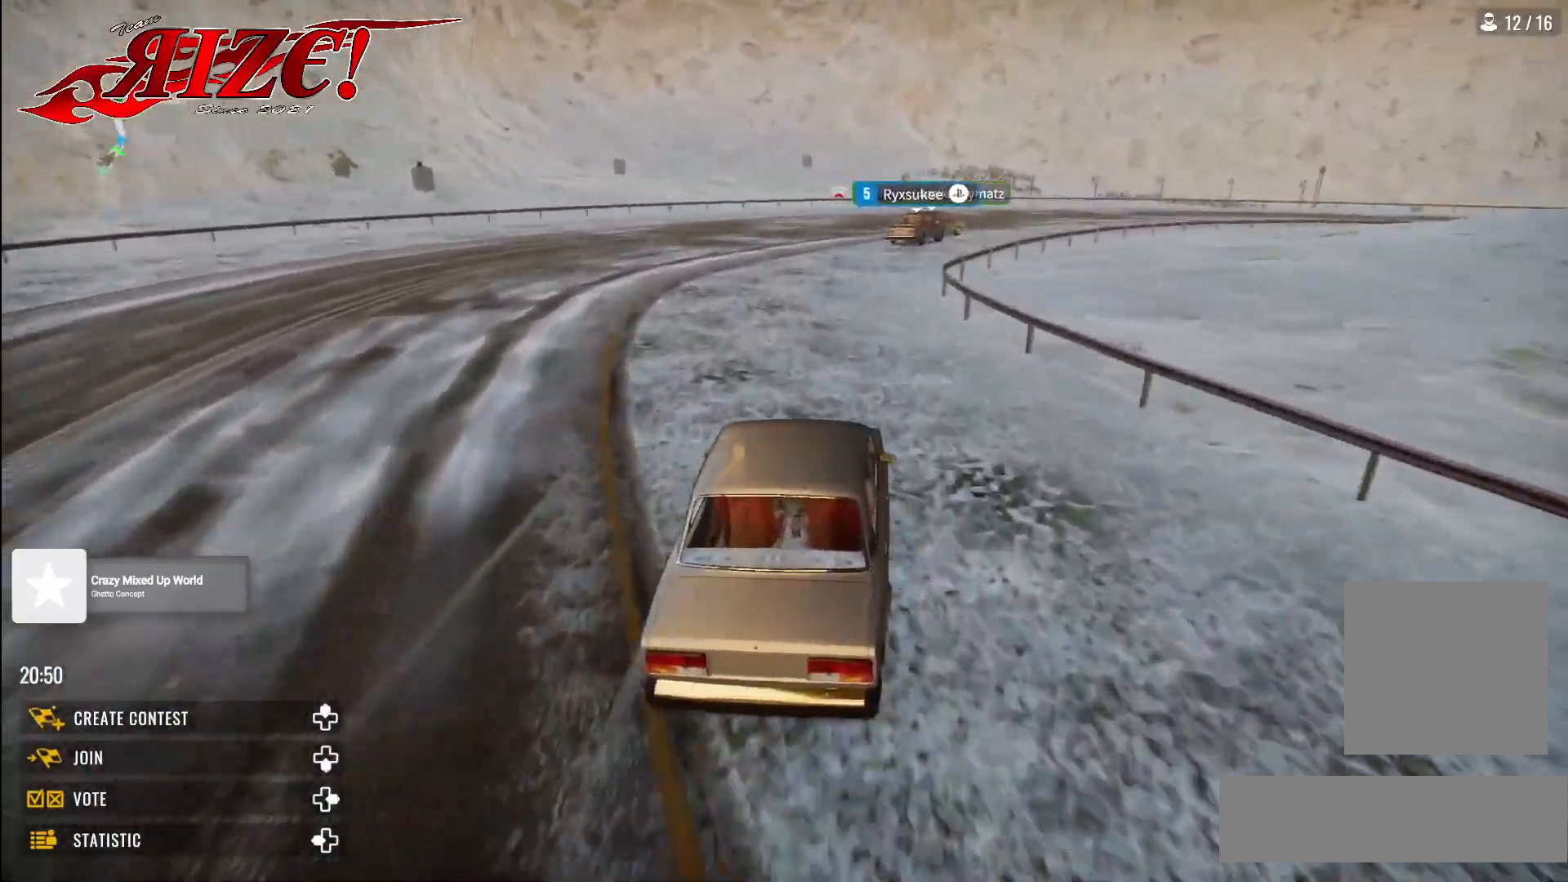
{"buttons": [], "left_stick": "up-right", "right_stick": "center", "events": [[350, "L2", "down"], [483, "L2", "up"]]}
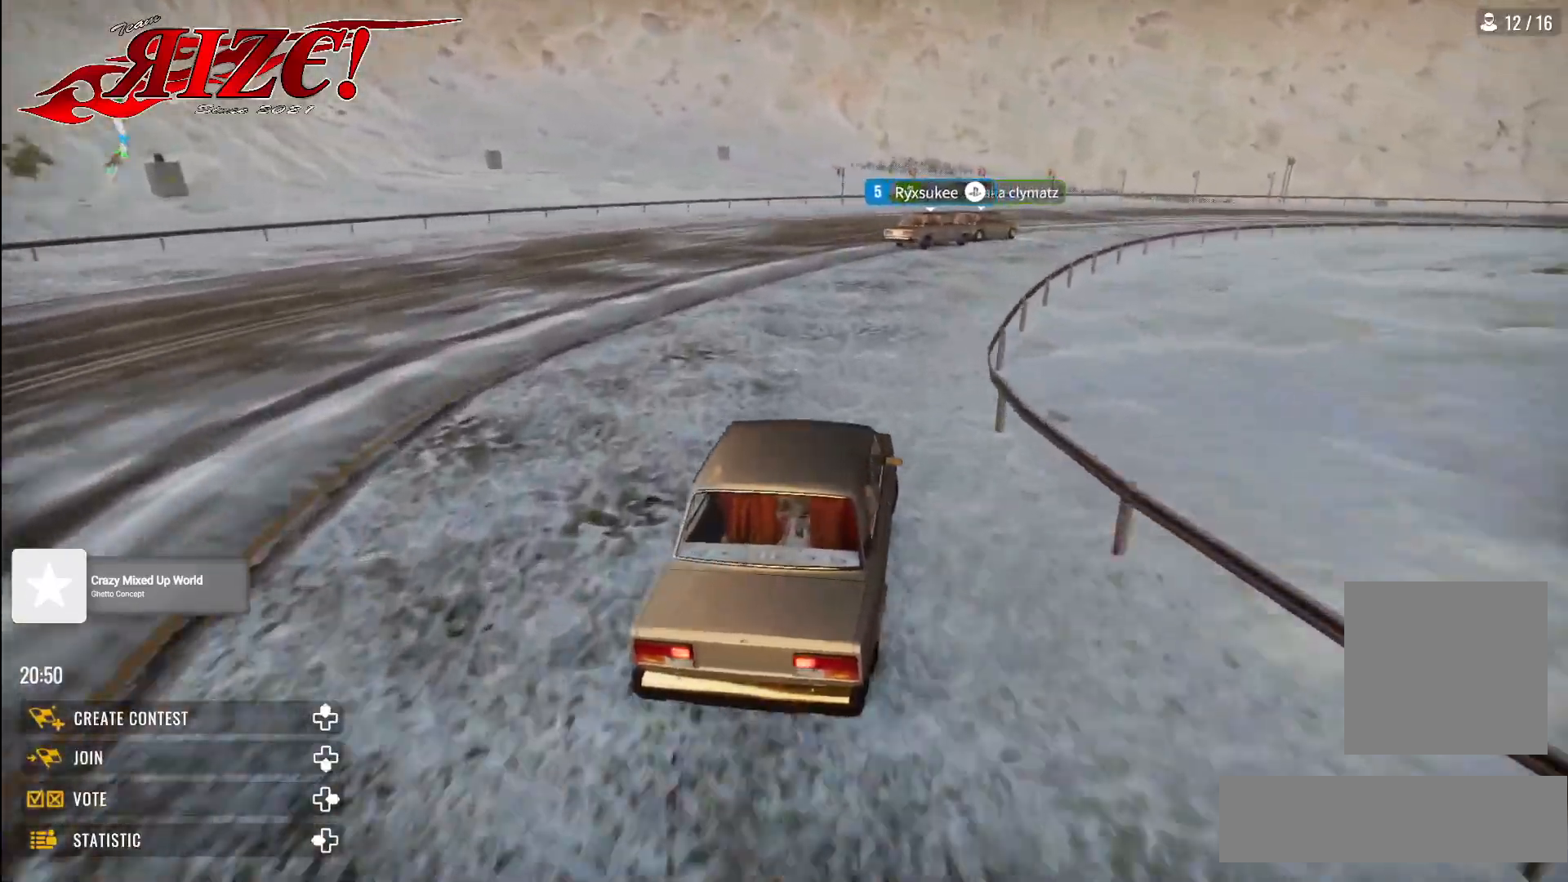
{"buttons": ["L2"], "left_stick": "right", "right_stick": "center", "events": [[50, "L2", "down"], [183, "L2", "up"], [300, "left_stick", "right"], [500, "L2", "down"]]}
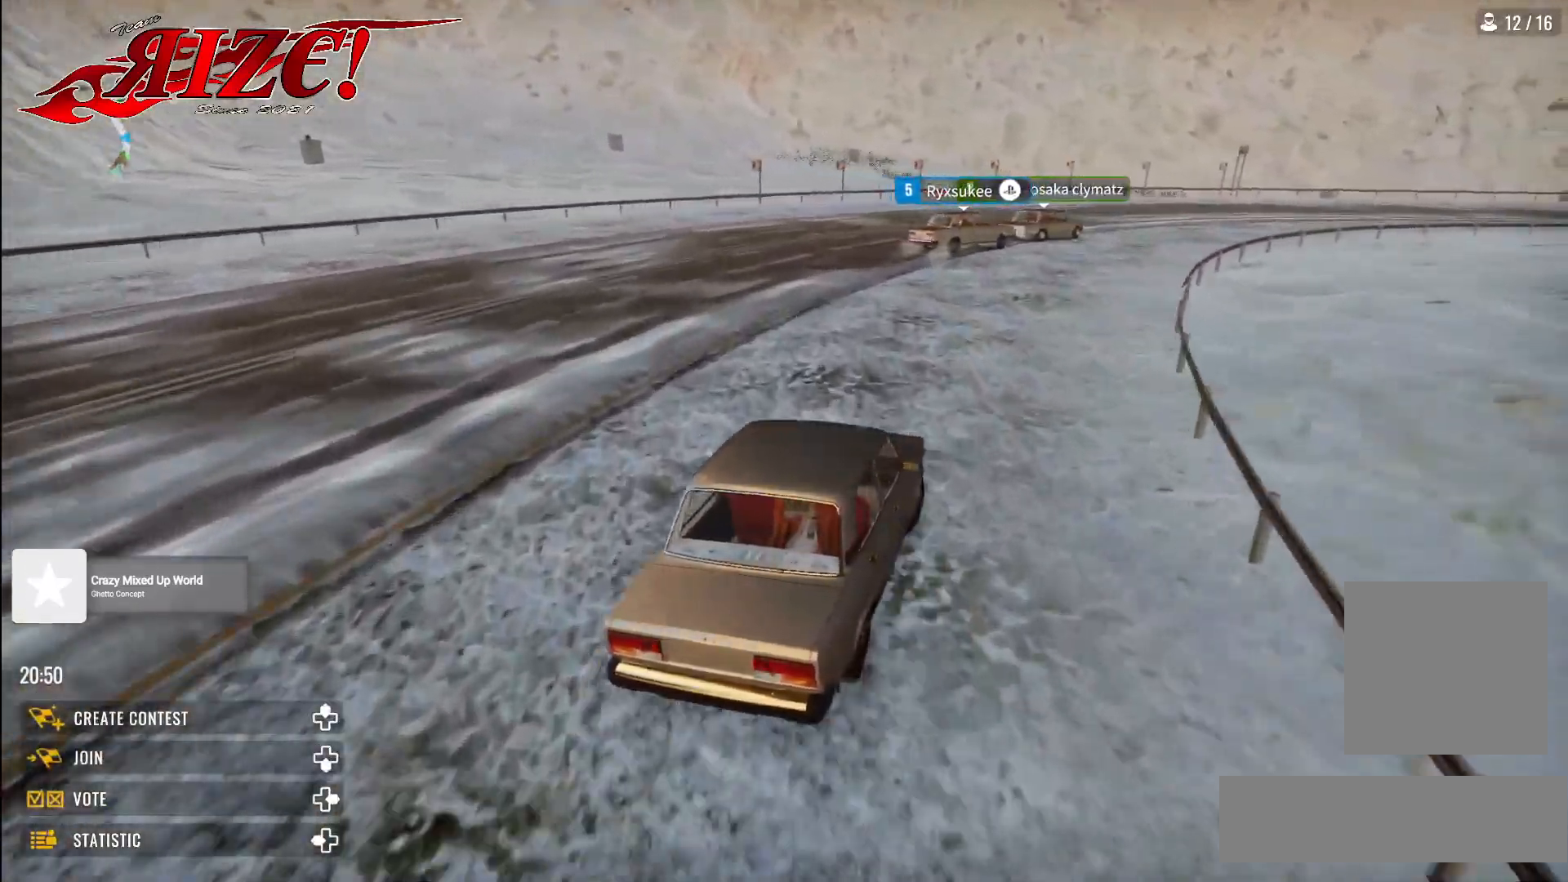
{"buttons": ["L1"], "left_stick": "up-right", "right_stick": "center", "events": [[133, "L2", "up"], [133, "left_stick", "up-right"], [500, "L1", "down"]]}
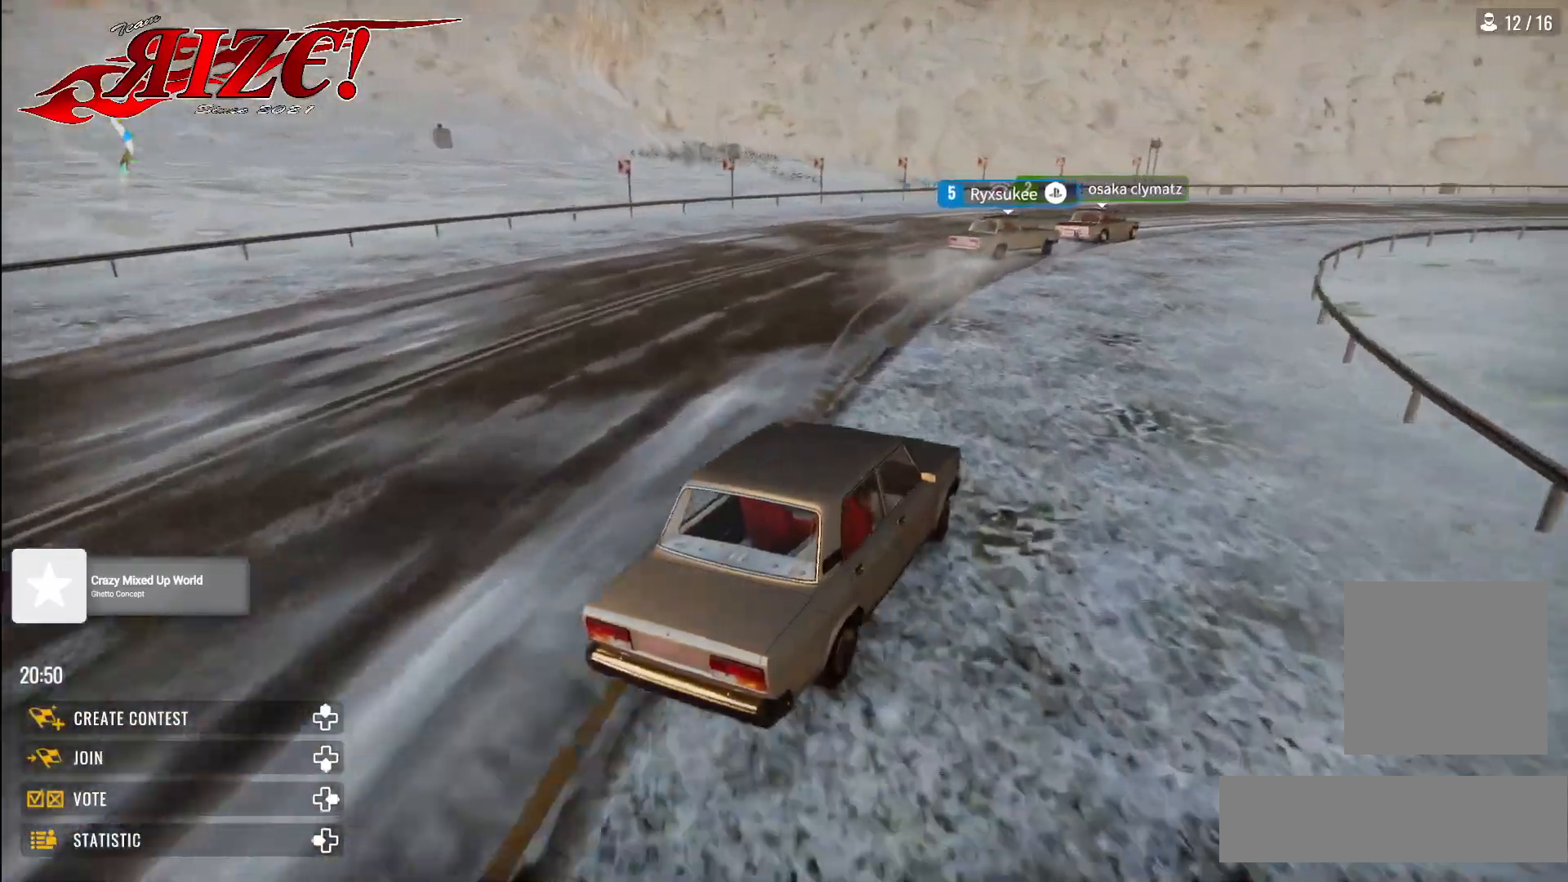
{"buttons": ["R2"], "left_stick": "up-right", "right_stick": "center", "events": [[83, "L1", "up"], [383, "R2", "down"]]}
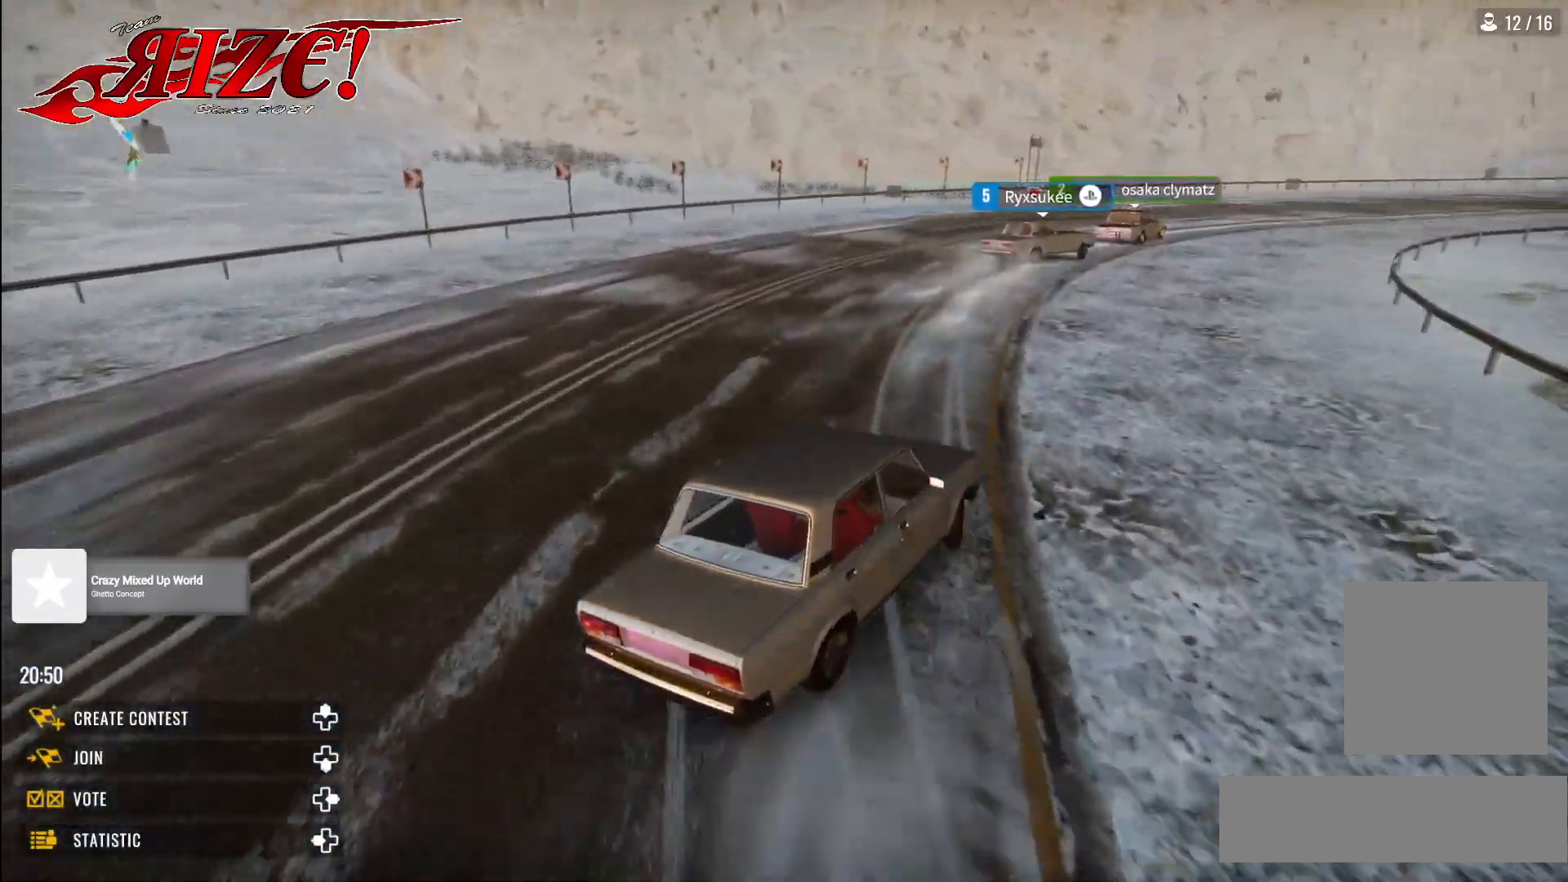
{"buttons": ["R2"], "left_stick": "up-right", "right_stick": "center", "events": []}
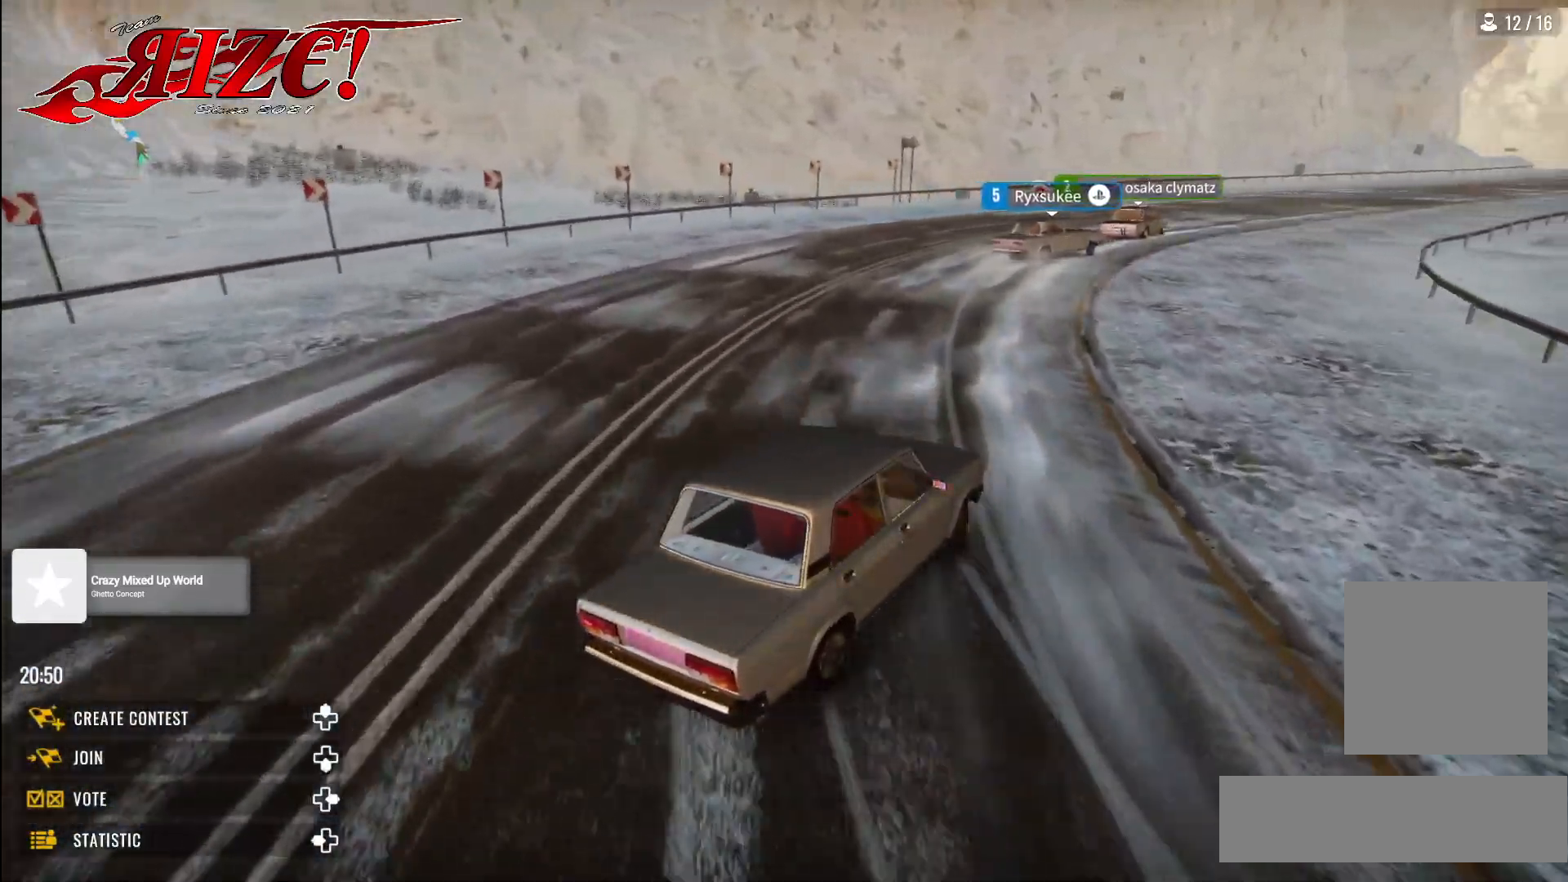
{"buttons": [], "left_stick": "up-right", "right_stick": "center", "events": [[67, "R2", "up"], [117, "R2", "down"], [450, "R2", "up"]]}
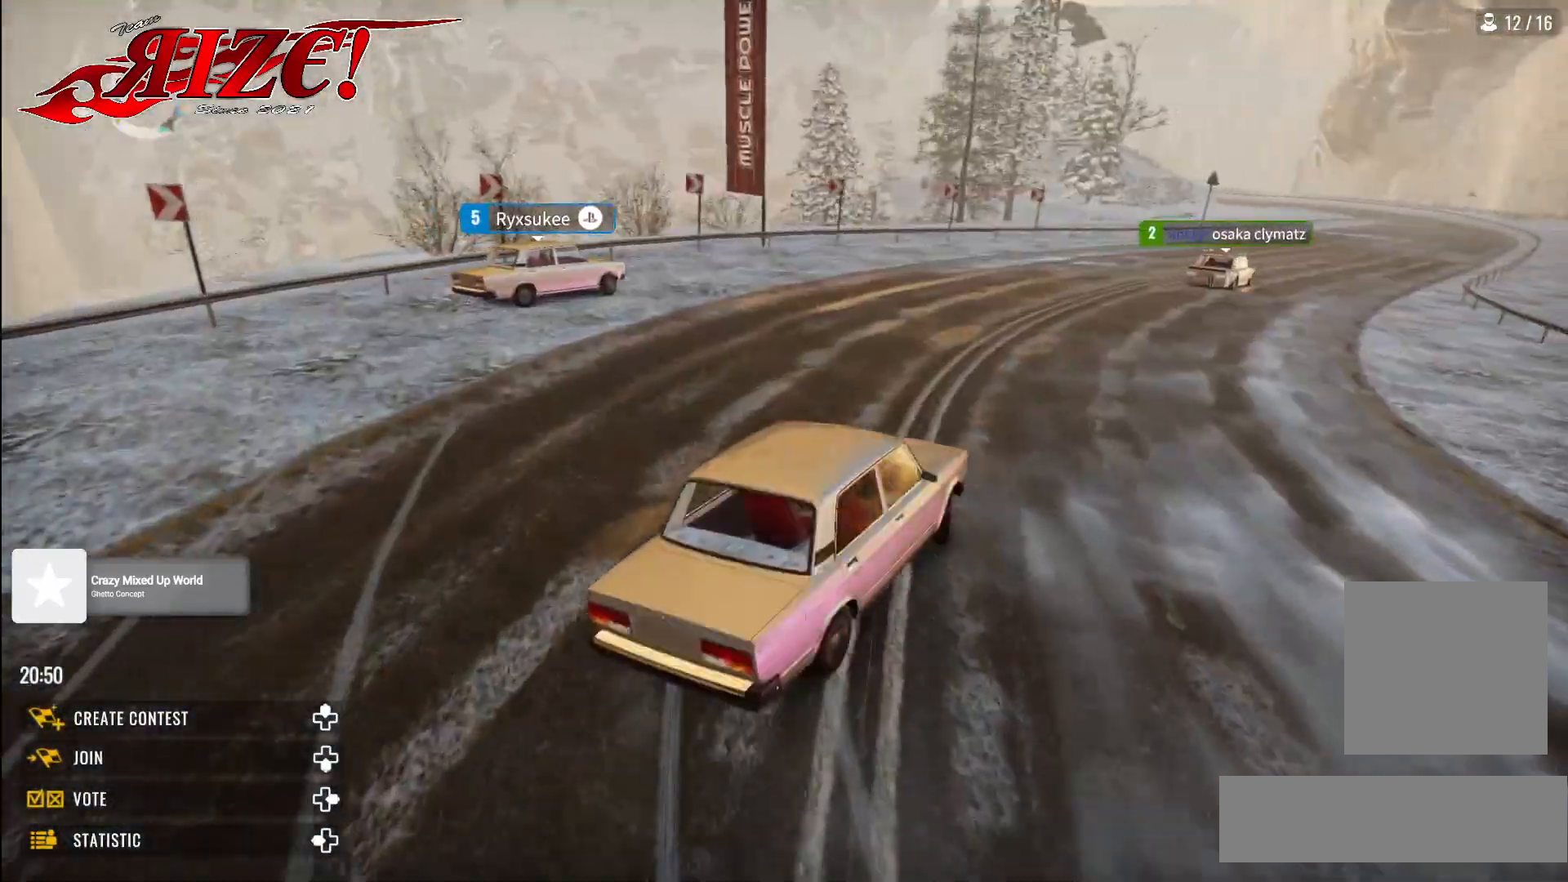
{"buttons": ["R2"], "left_stick": "up-right", "right_stick": "center", "events": [[67, "R2", "down"]]}
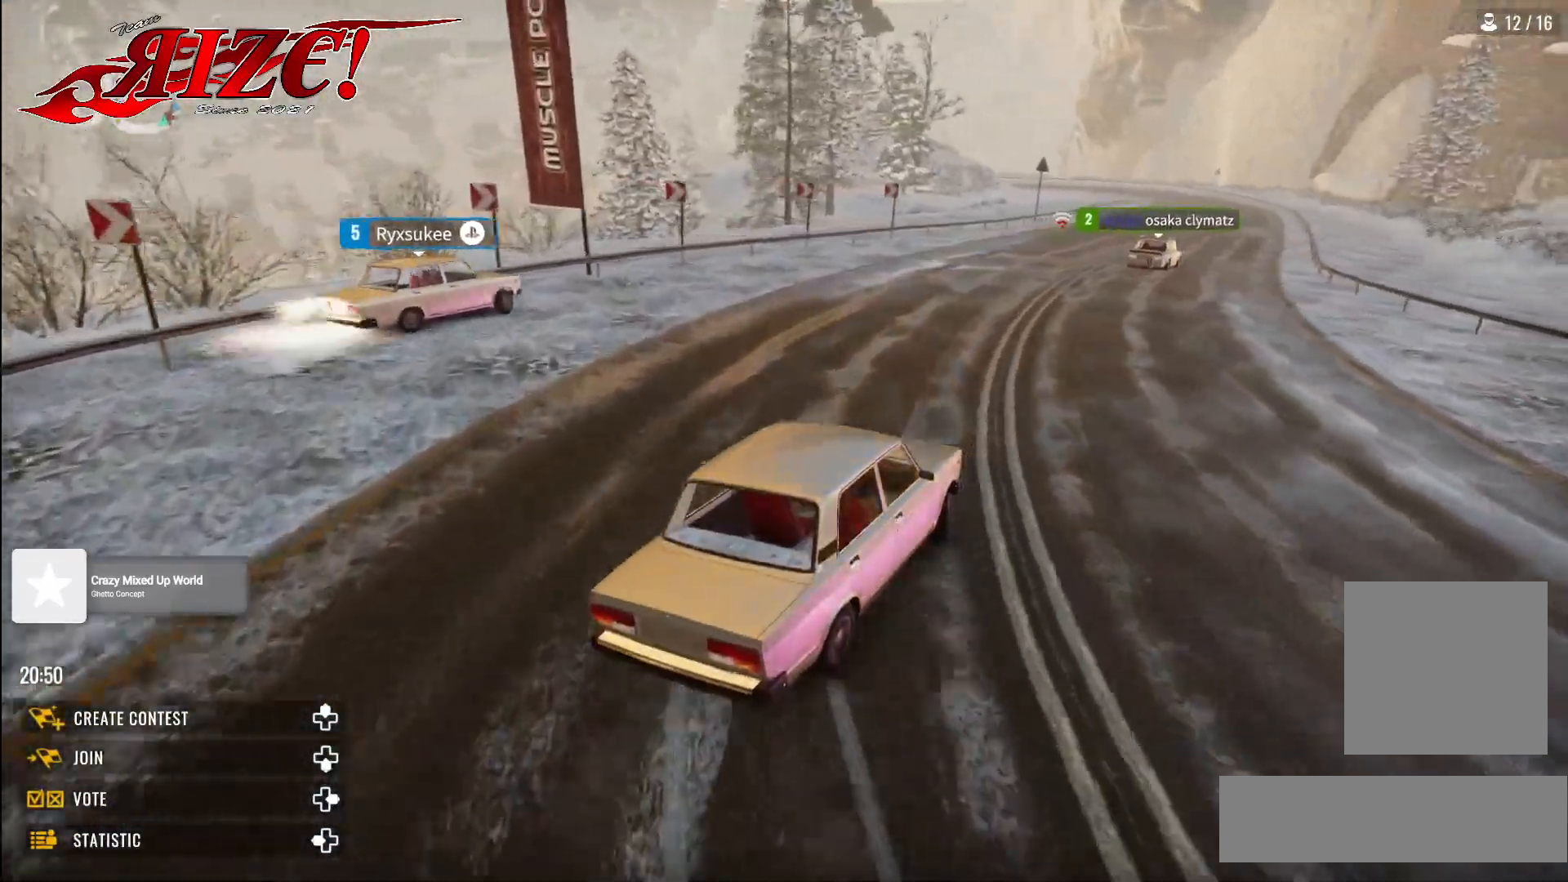
{"buttons": ["R2"], "left_stick": "up-right", "right_stick": "center", "events": []}
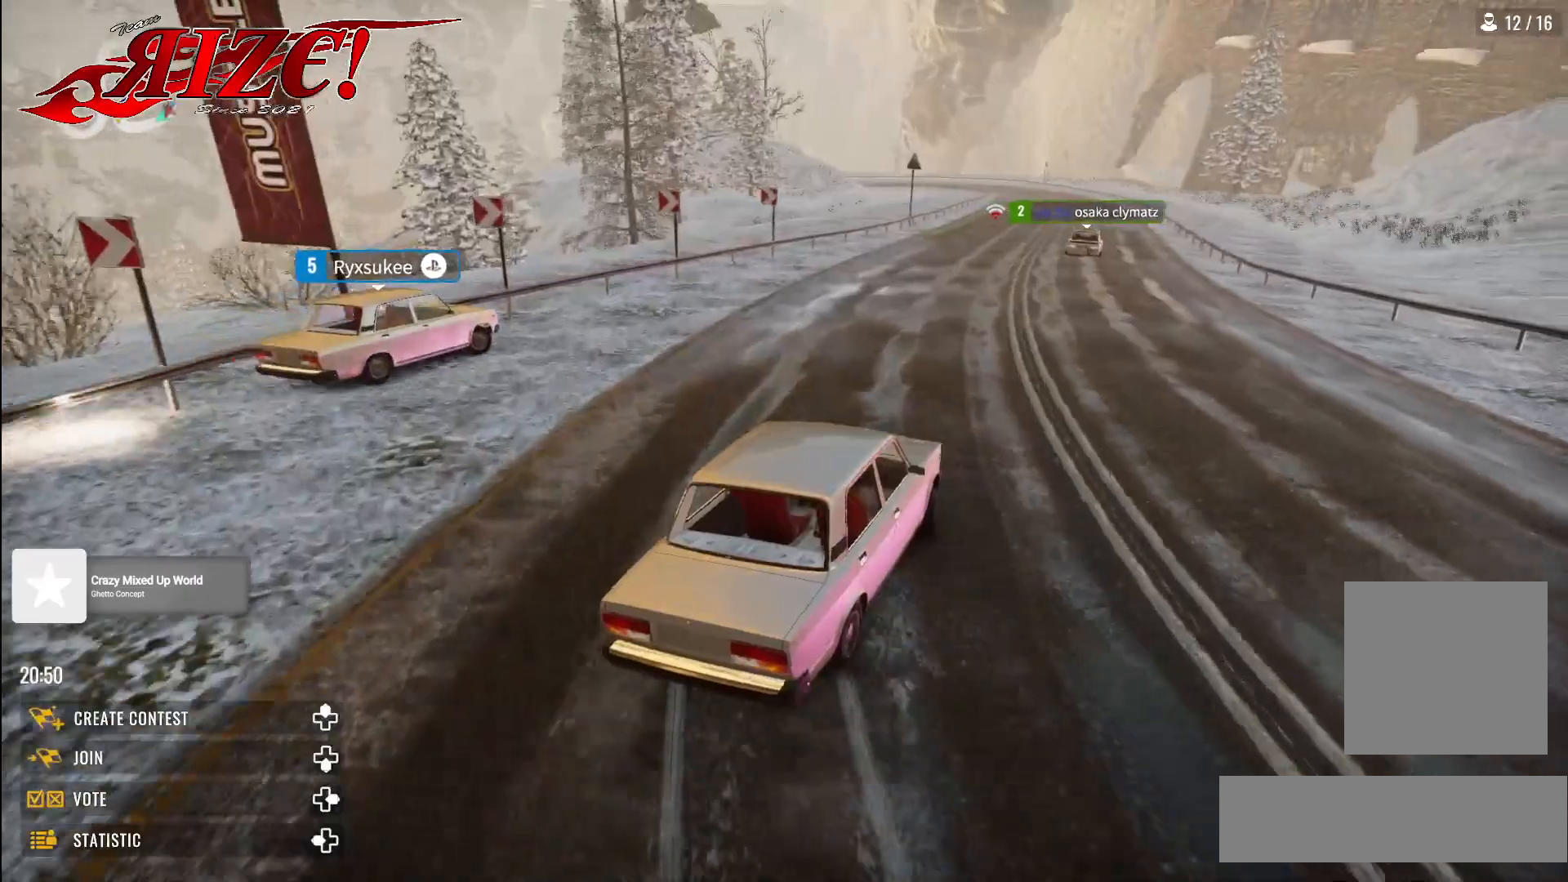
{"buttons": ["R2"], "left_stick": "up-right", "right_stick": "center", "events": [[200, "R1", "down"], [317, "R1", "up"]]}
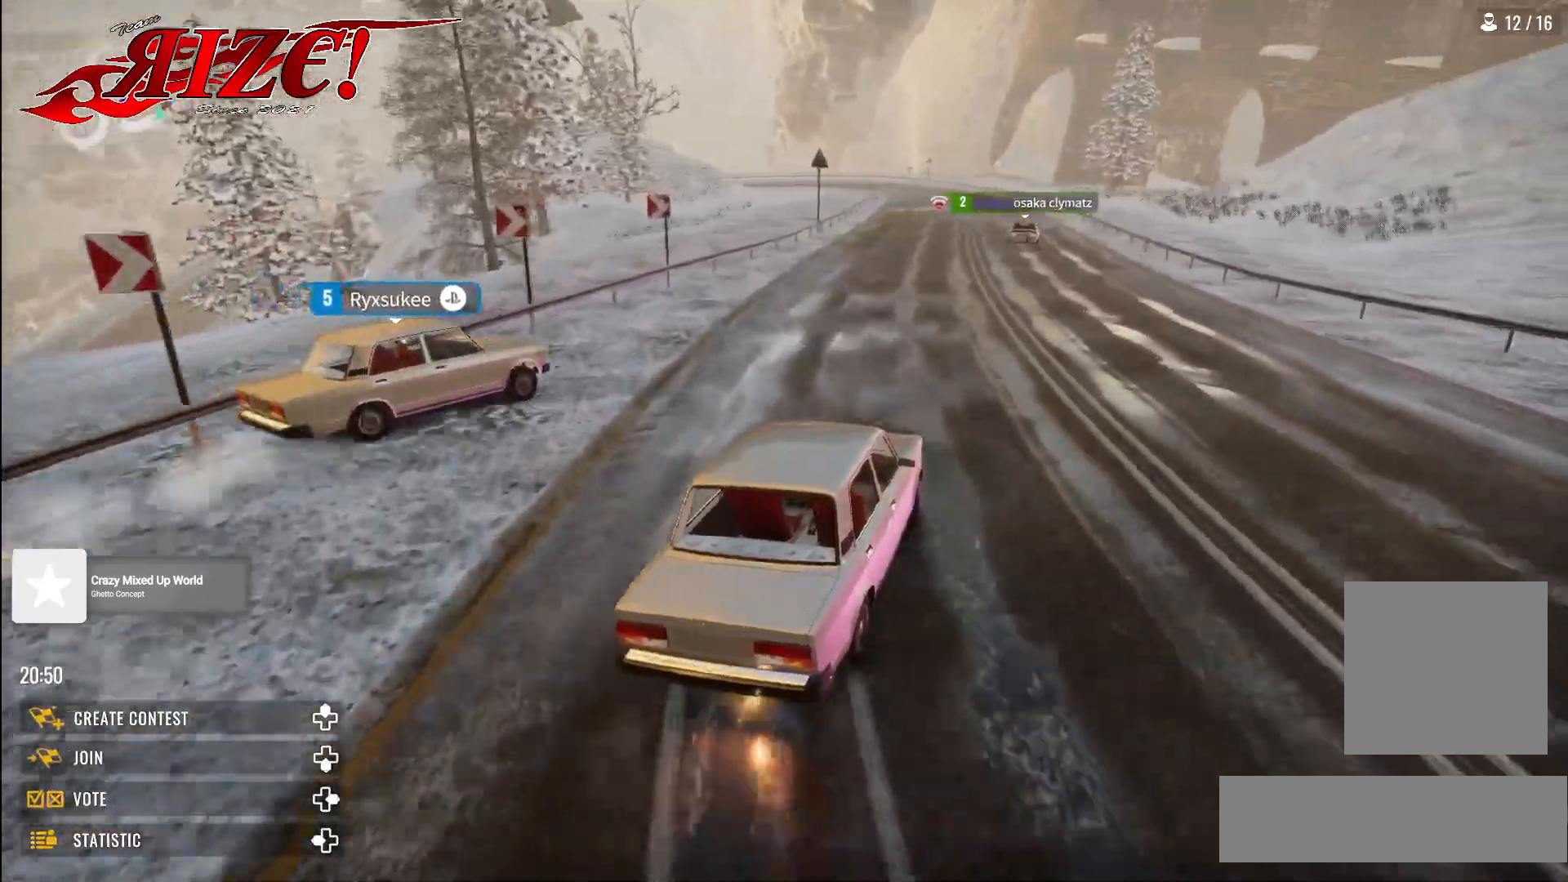
{"buttons": ["R2"], "left_stick": "up-left", "right_stick": "center", "events": [[283, "left_stick", "up-left"]]}
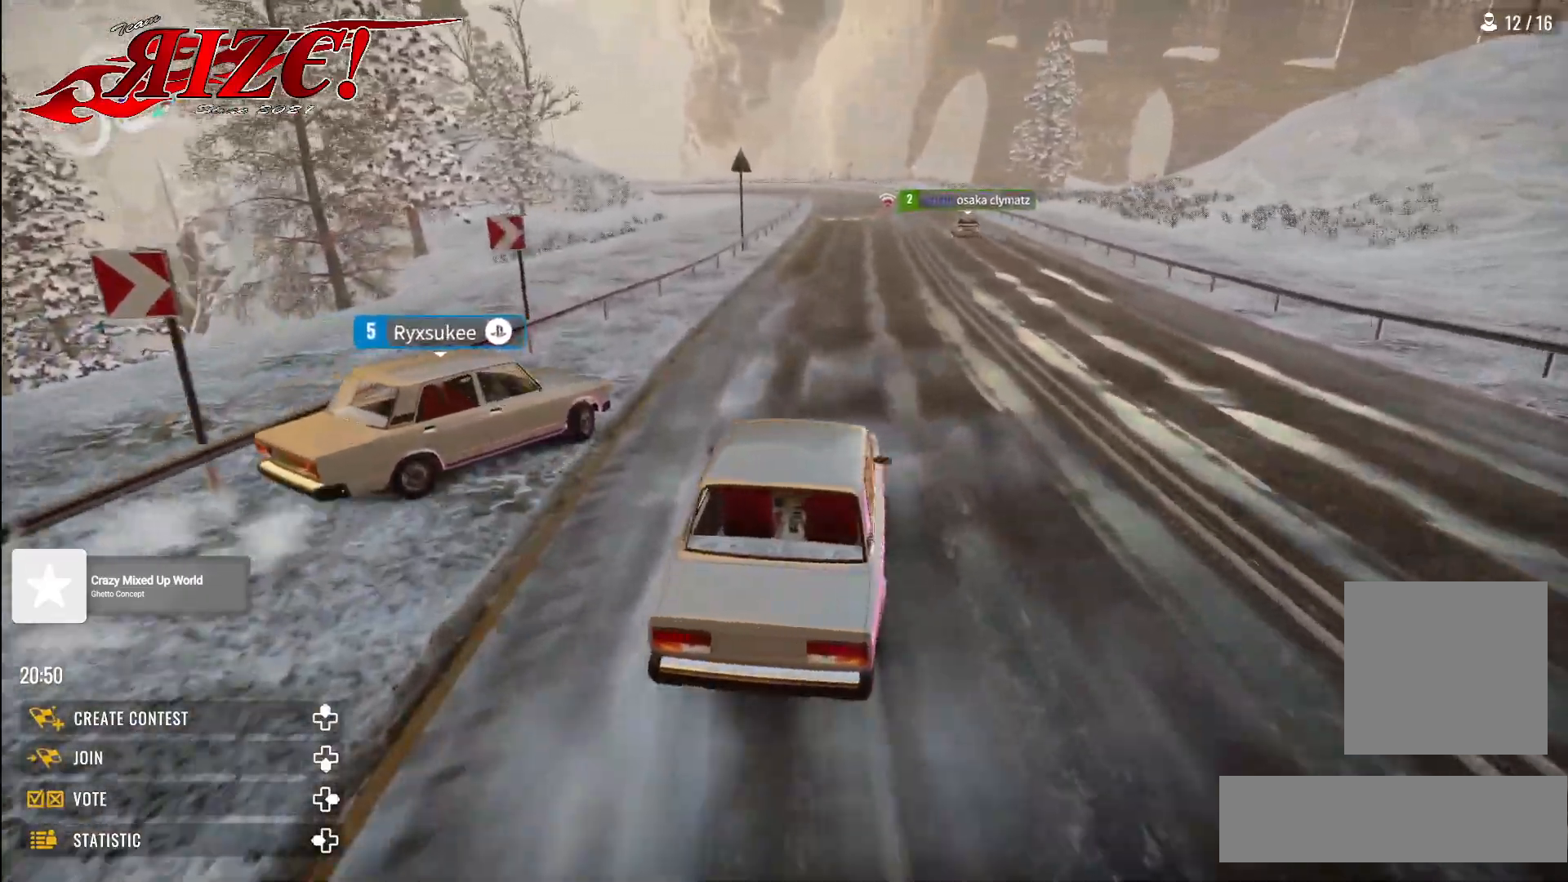
{"buttons": ["R2"], "left_stick": "up-right", "right_stick": "center", "events": [[467, "left_stick", "up-right"]]}
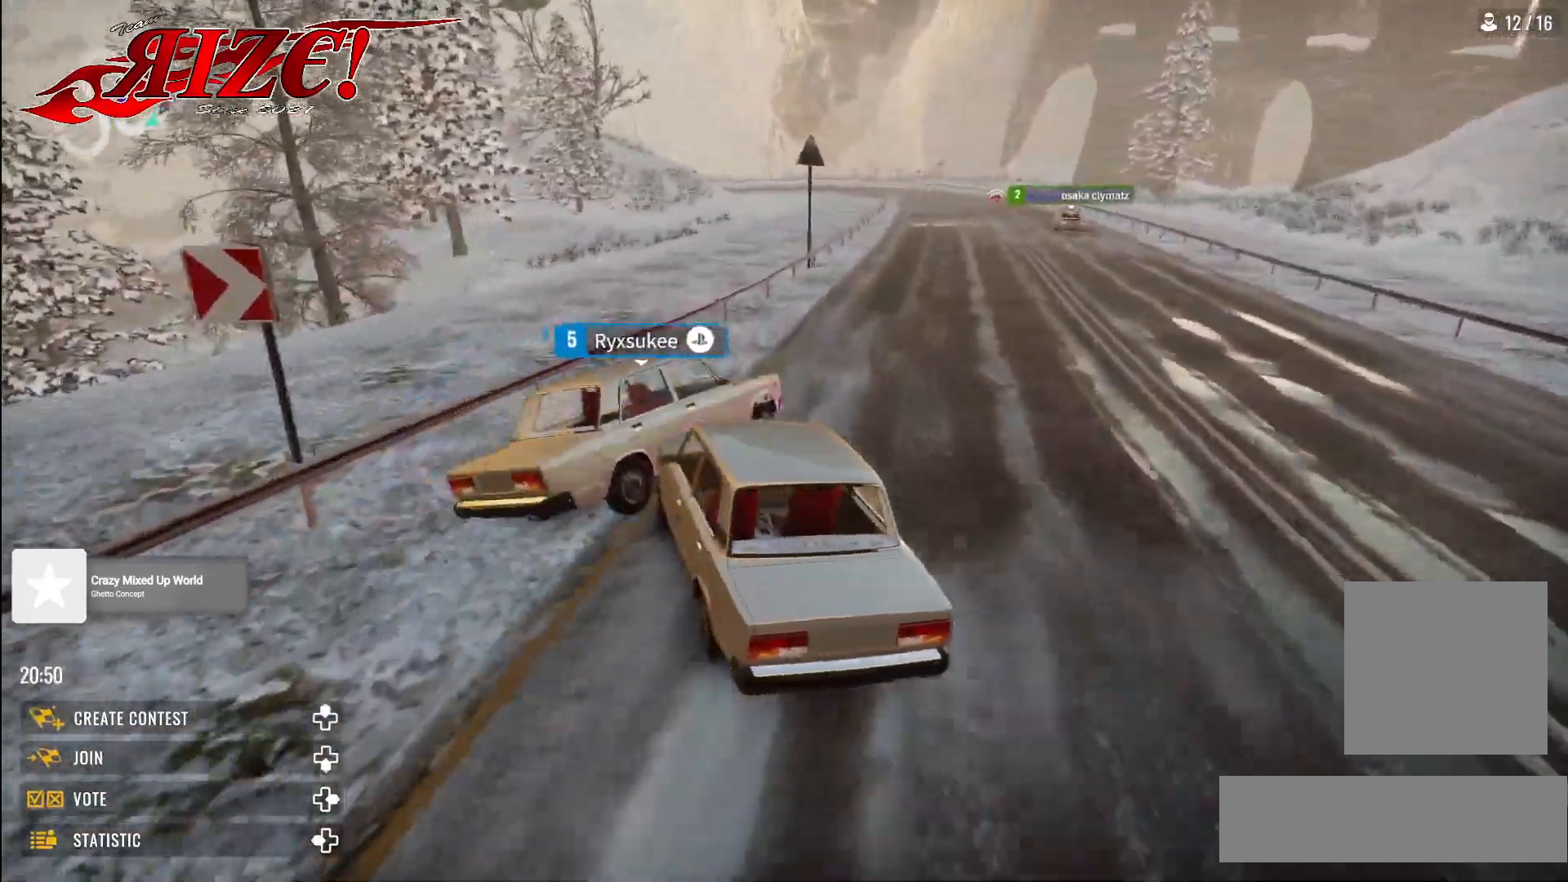
{"buttons": ["R2"], "left_stick": "up-right", "right_stick": "center", "events": [[233, "L1", "down"], [350, "L1", "up"]]}